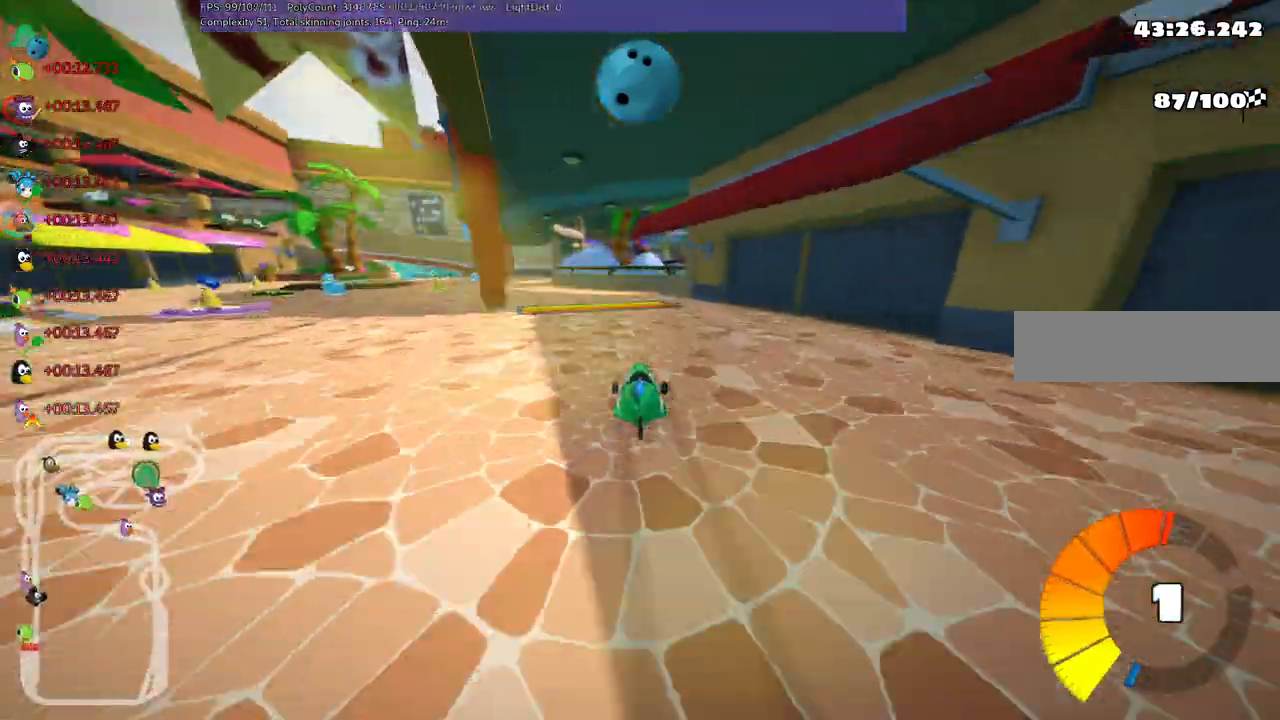
Gameplay with keyboard; each line is a JSON object with the keys held at the frame after it. "events" lists presses ("down") and releases ("up") of ".", "/", "alt_r", "b", "c", "comma", "ctrl_r", "d", "down", "f", "g", "h", "j", "k", "l", "left", "m", "n", "quote", "return", "right", "semicolon", "shift_r", "space", "super", "up" and "v" between this image and that frame as [ms after this image, input, new state], when the widget could be followed in between. No other keys are recorded. Mouse input is not recorded.
{"keys": ["left", "n", "up"], "events": [[183, "m", "up"], [417, "n", "down"]]}
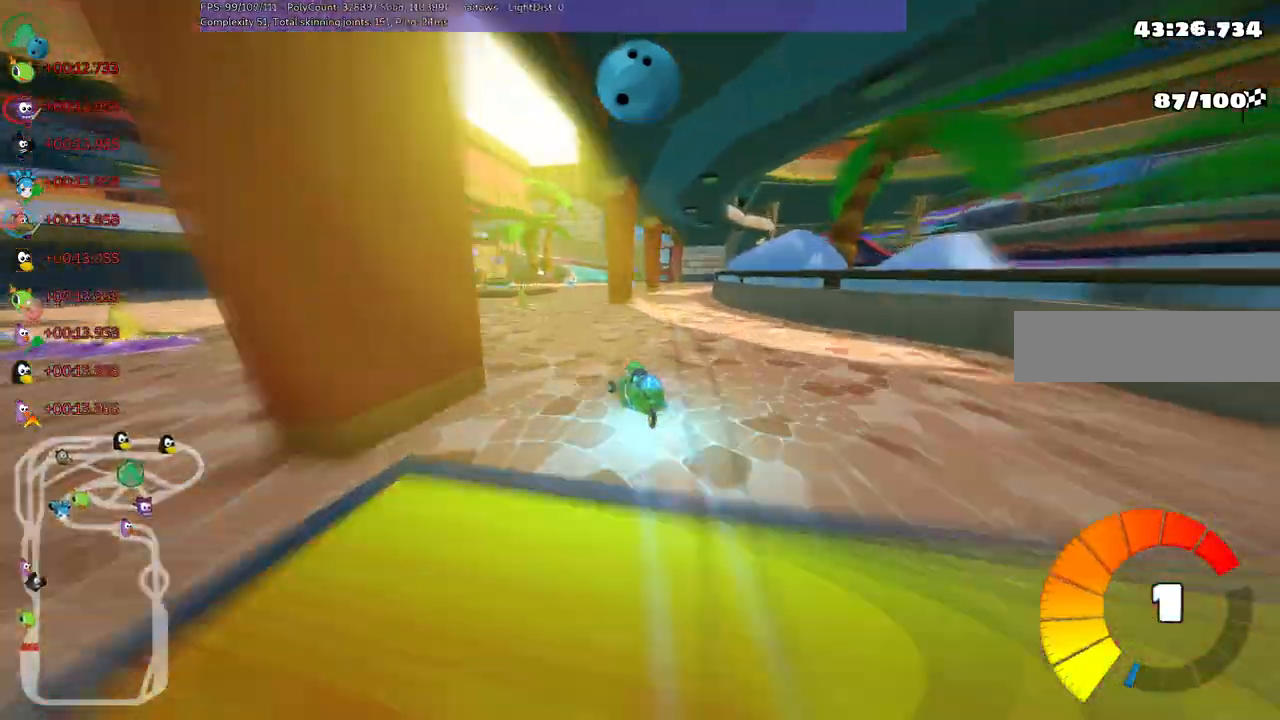
{"keys": ["right", "up"], "events": [[17, "n", "up"], [100, "left", "up"], [200, "m", "down"], [200, "right", "down"], [350, "m", "up"]]}
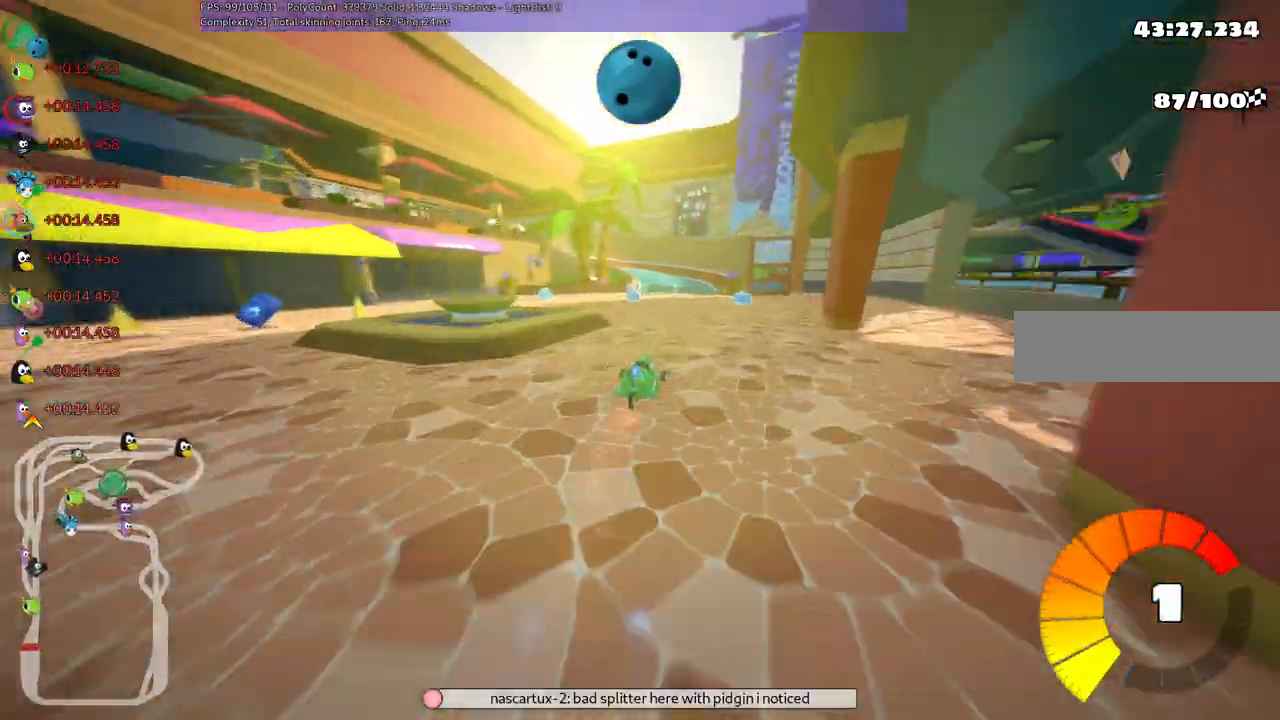
{"keys": ["m", "right", "up"], "events": [[67, "right", "up"], [117, "left", "down"], [167, "m", "down"], [267, "left", "up"], [267, "right", "down"]]}
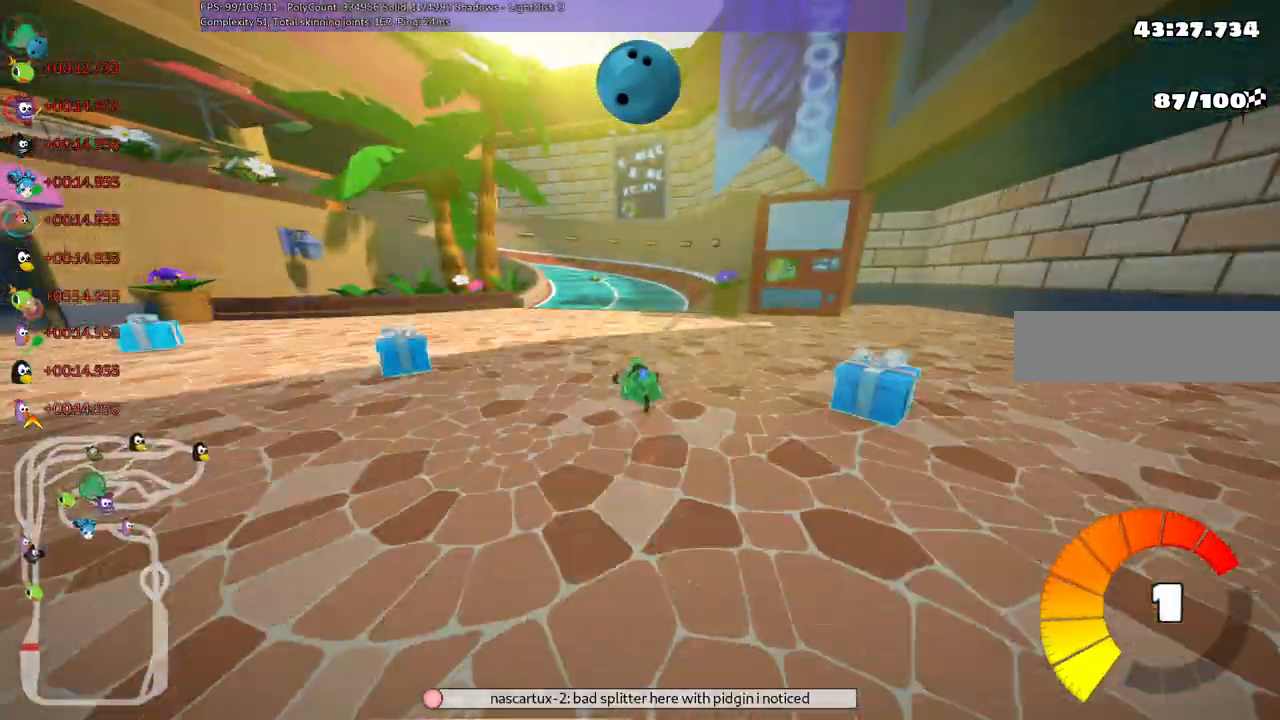
{"keys": ["left", "m", "up"], "events": [[133, "left", "down"], [467, "right", "up"]]}